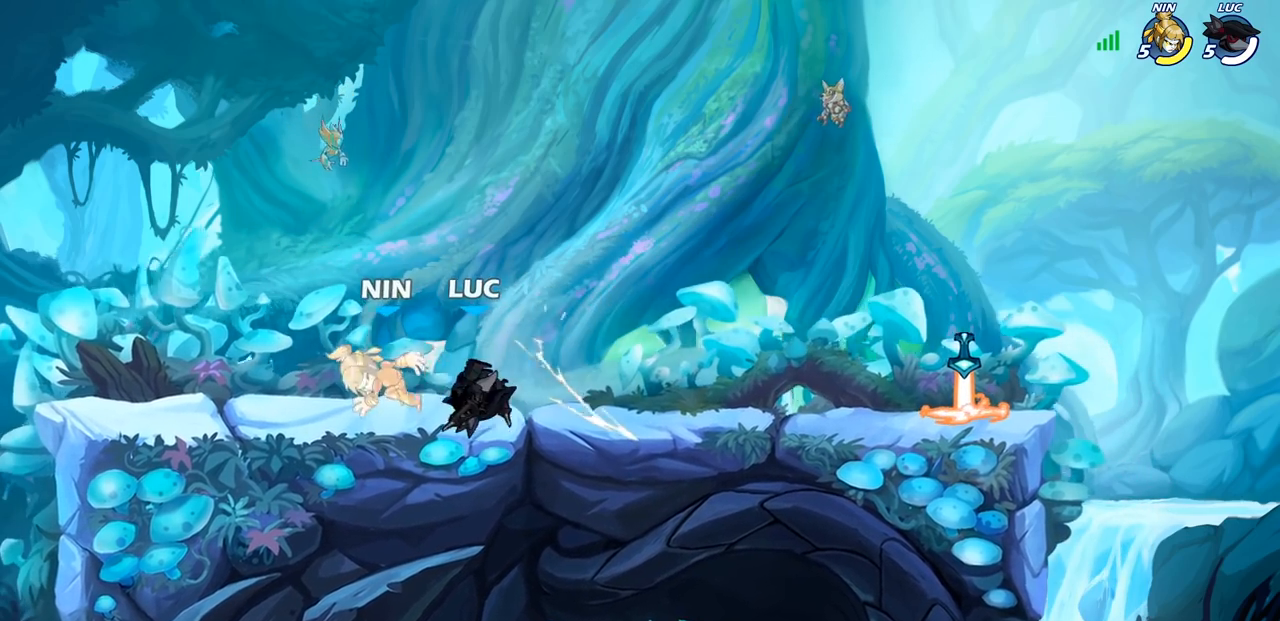
Gameplay with a controller (PlayStation layout); each line is a JSON object with the inputs held at the frame after it. "events" lists button and stick changes between this image and that frame as [ms after this image, input, new state], when the widget could be followed in between.
{"buttons": [], "left_stick": "center", "right_stick": "center", "events": [[50, "left_stick", "left"], [100, "R2", "down"], [167, "SQUARE", "down"], [167, "left_stick", "center"], [183, "R2", "up"], [267, "SQUARE", "up"], [333, "SQUARE", "down"], [433, "SQUARE", "up"]]}
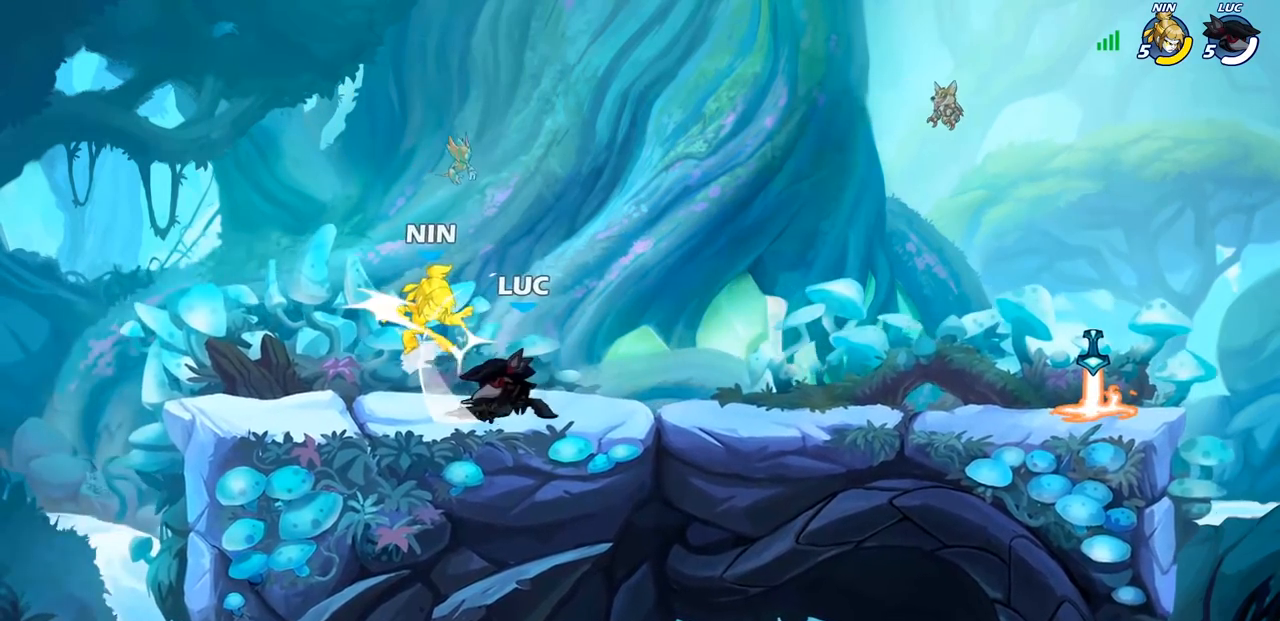
{"buttons": ["SQUARE"], "left_stick": "down", "right_stick": "center", "events": [[33, "SQUARE", "down"], [117, "SQUARE", "up"], [300, "left_stick", "down"], [383, "SQUARE", "down"]]}
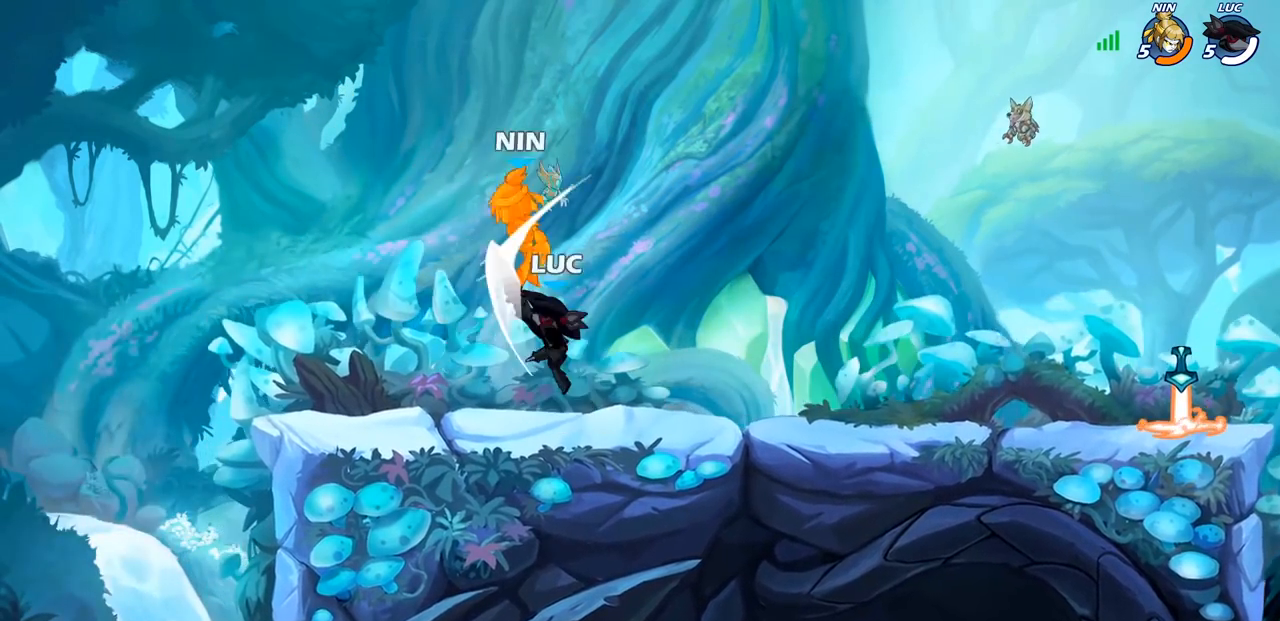
{"buttons": ["R1", "R2"], "left_stick": "center", "right_stick": "center", "events": [[17, "SQUARE", "up"], [67, "left_stick", "center"], [233, "left_stick", "right"], [267, "CROSS", "down"], [383, "left_stick", "center"], [400, "CROSS", "up"], [500, "R1", "down"], [500, "R2", "down"]]}
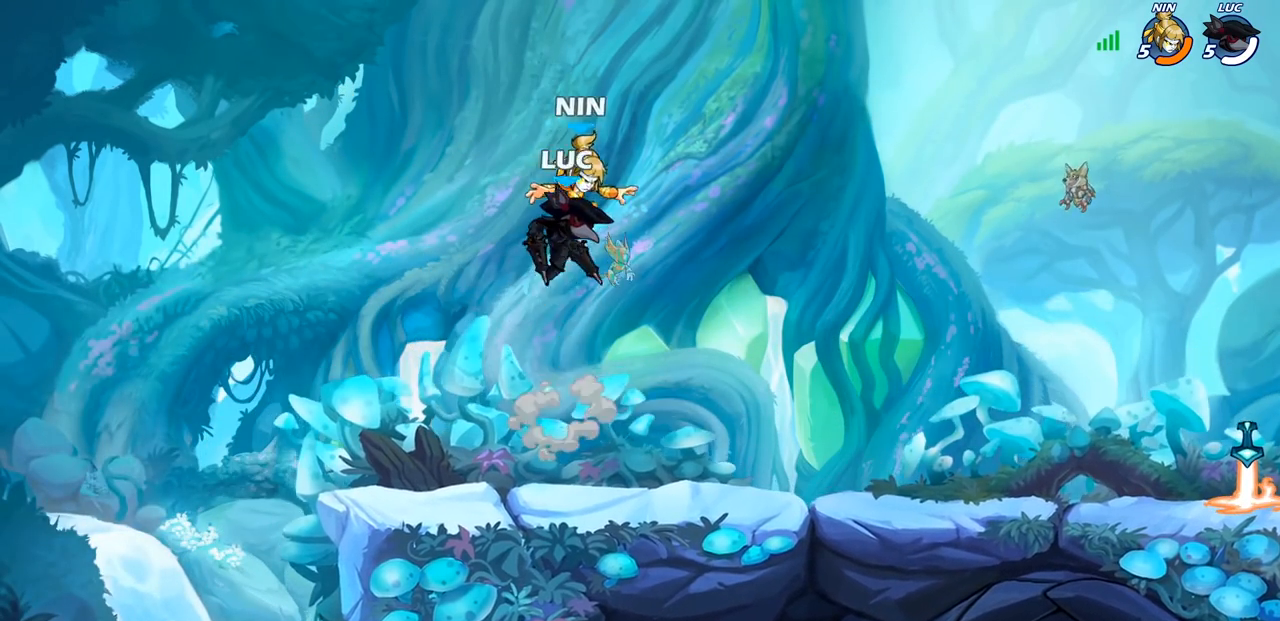
{"buttons": [], "left_stick": "right", "right_stick": "center", "events": [[50, "left_stick", "down"], [67, "SQUARE", "down"], [117, "R1", "up"], [117, "R2", "up"], [167, "SQUARE", "up"], [200, "left_stick", "center"], [433, "left_stick", "right"]]}
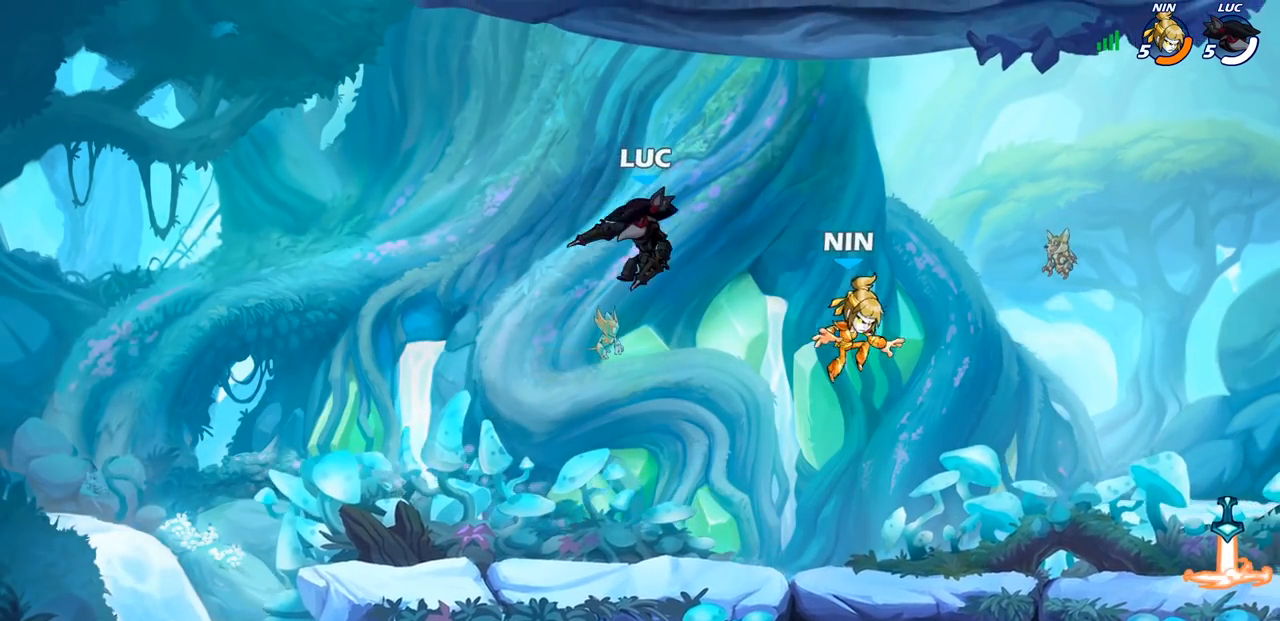
{"buttons": [], "left_stick": "right", "right_stick": "center", "events": []}
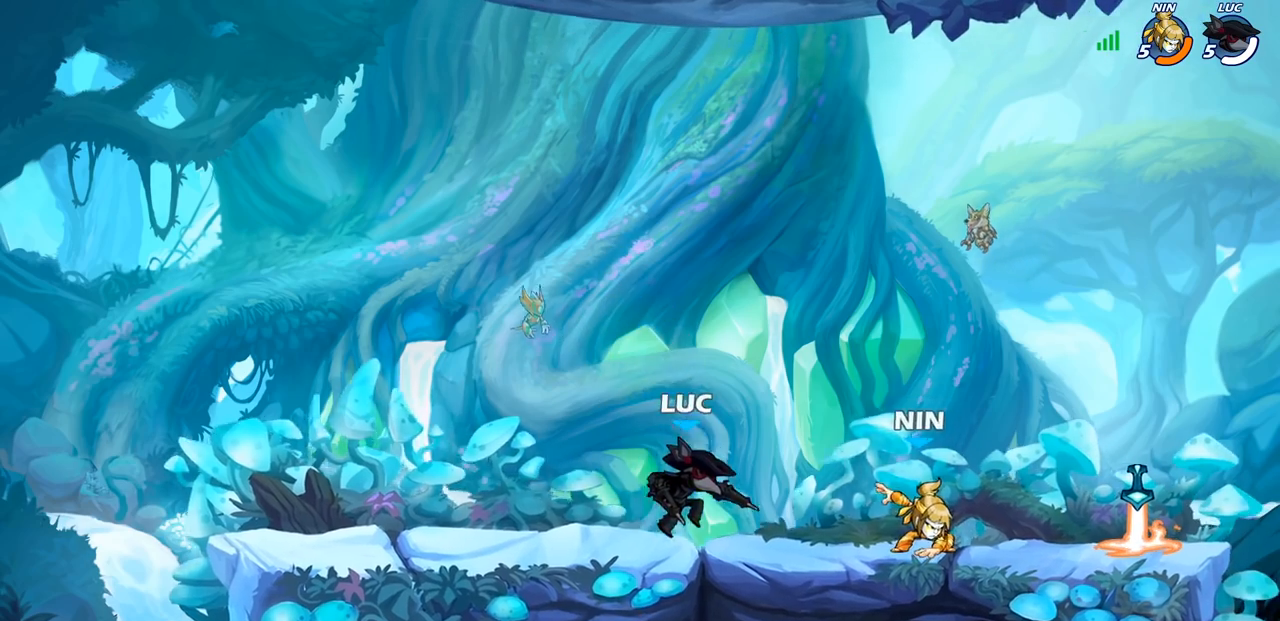
{"buttons": [], "left_stick": "center", "right_stick": "center", "events": [[100, "R1", "down"], [100, "R2", "down"], [233, "R1", "up"], [233, "R2", "up"], [250, "SQUARE", "down"], [300, "left_stick", "down-left"], [350, "SQUARE", "up"], [467, "left_stick", "center"]]}
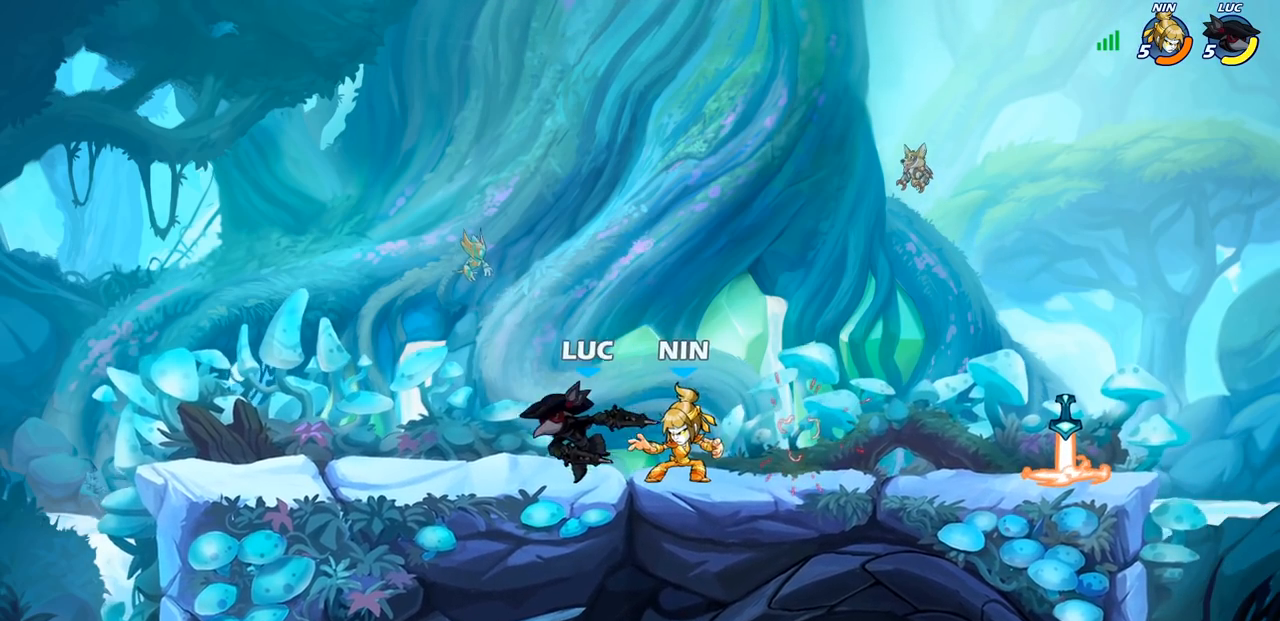
{"buttons": [], "left_stick": "center", "right_stick": "center", "events": [[167, "left_stick", "right"], [233, "SQUARE", "down"], [233, "left_stick", "center"], [317, "SQUARE", "up"]]}
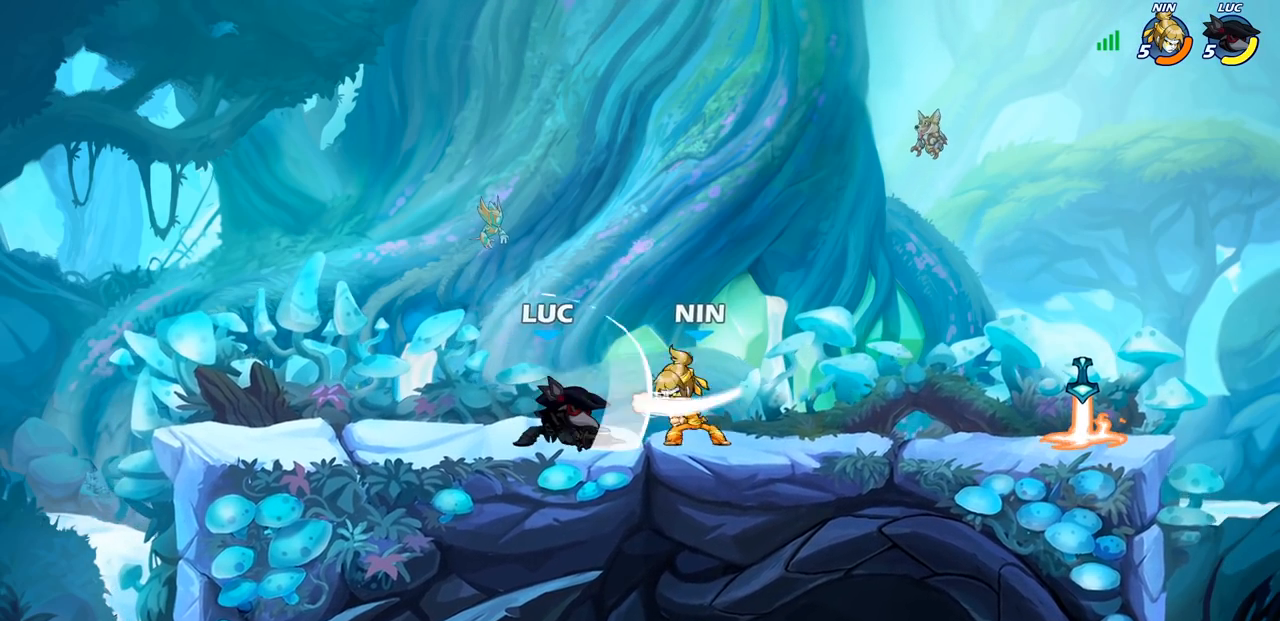
{"buttons": [], "left_stick": "center", "right_stick": "center", "events": []}
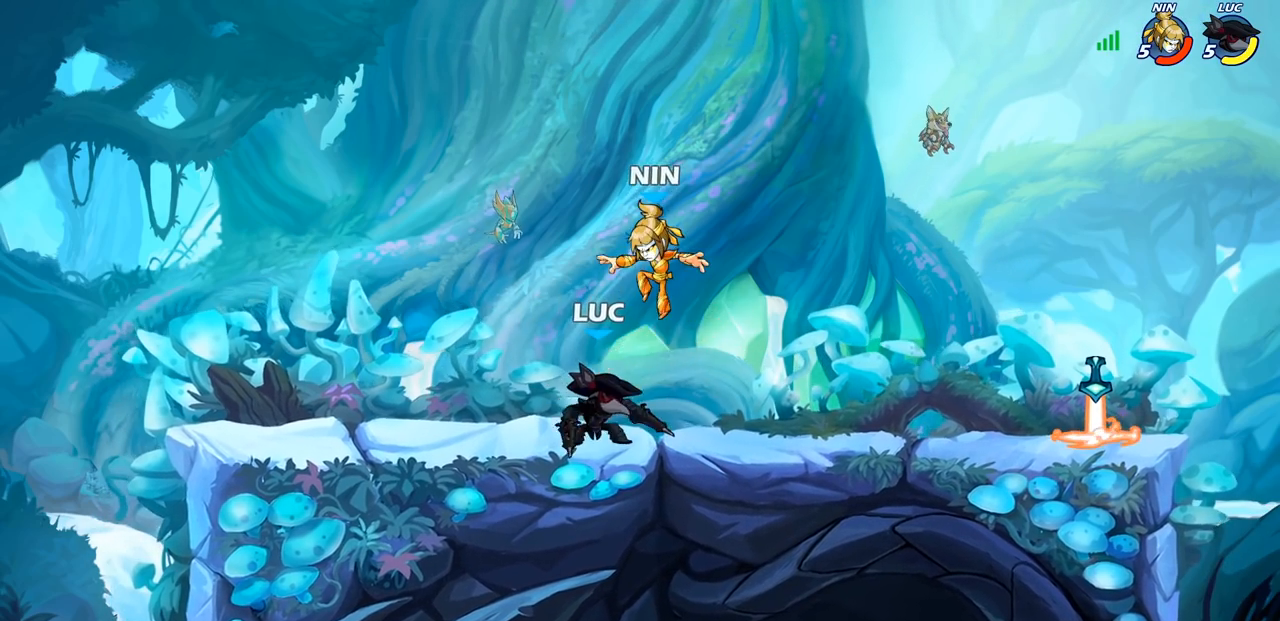
{"buttons": [], "left_stick": "center", "right_stick": "center", "events": [[17, "CIRCLE", "down"], [100, "CIRCLE", "up"]]}
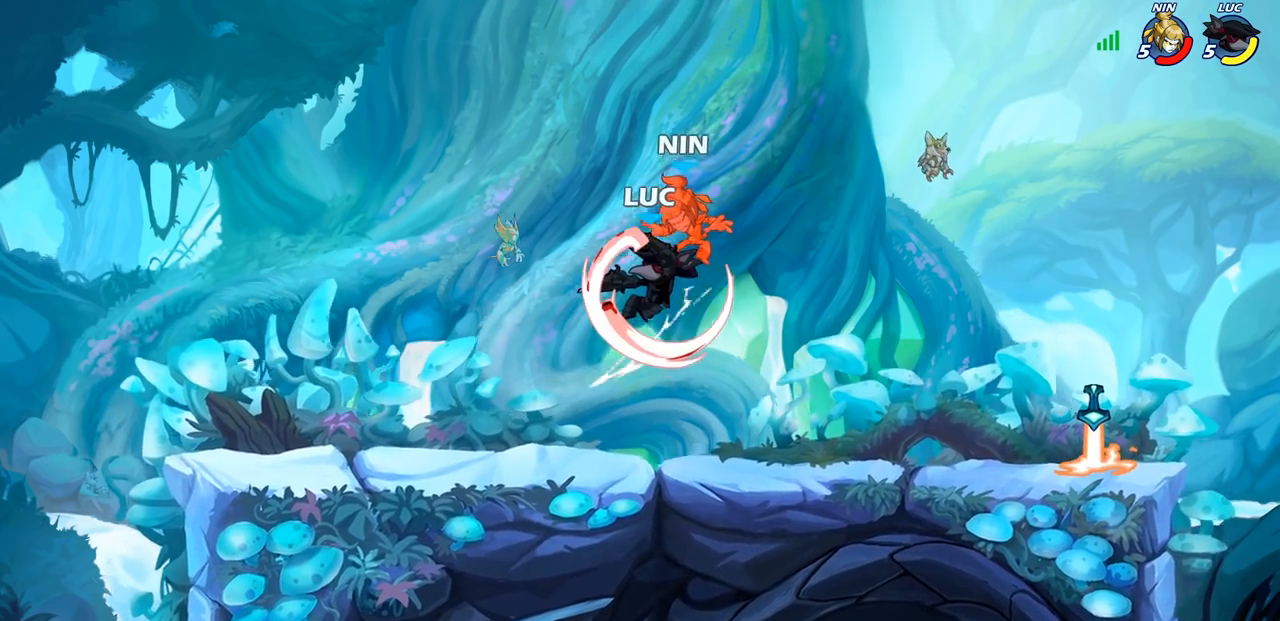
{"buttons": [], "left_stick": "right", "right_stick": "center", "events": [[383, "left_stick", "right"]]}
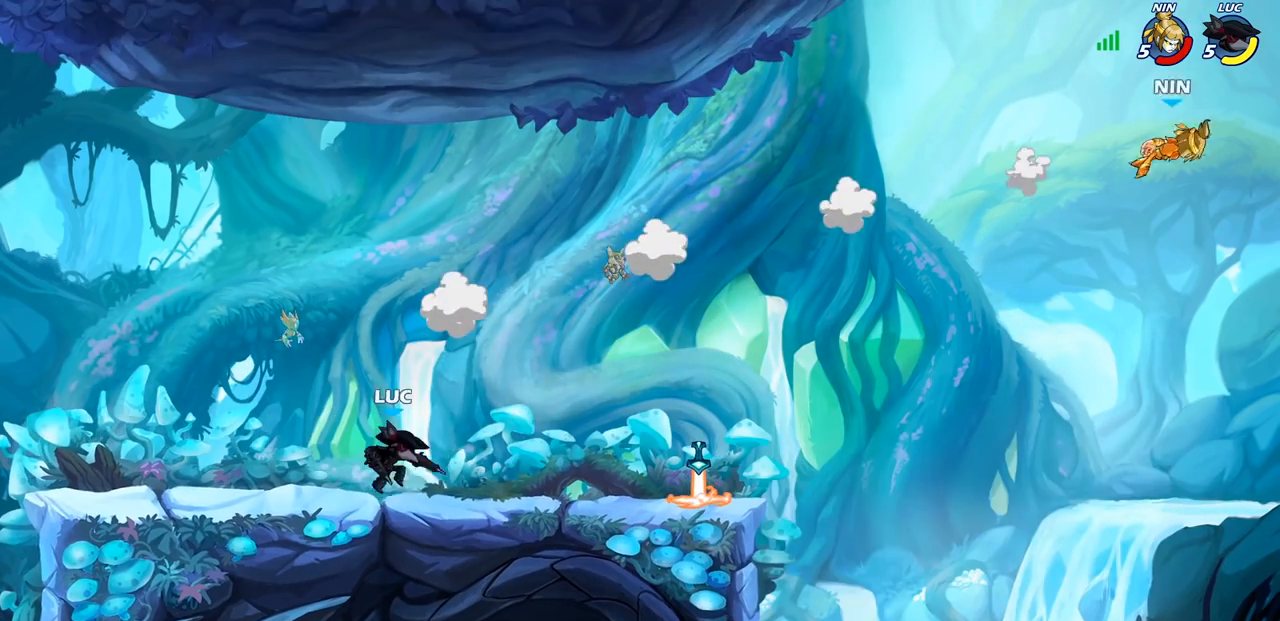
{"buttons": ["CROSS"], "left_stick": "right", "right_stick": "center"}
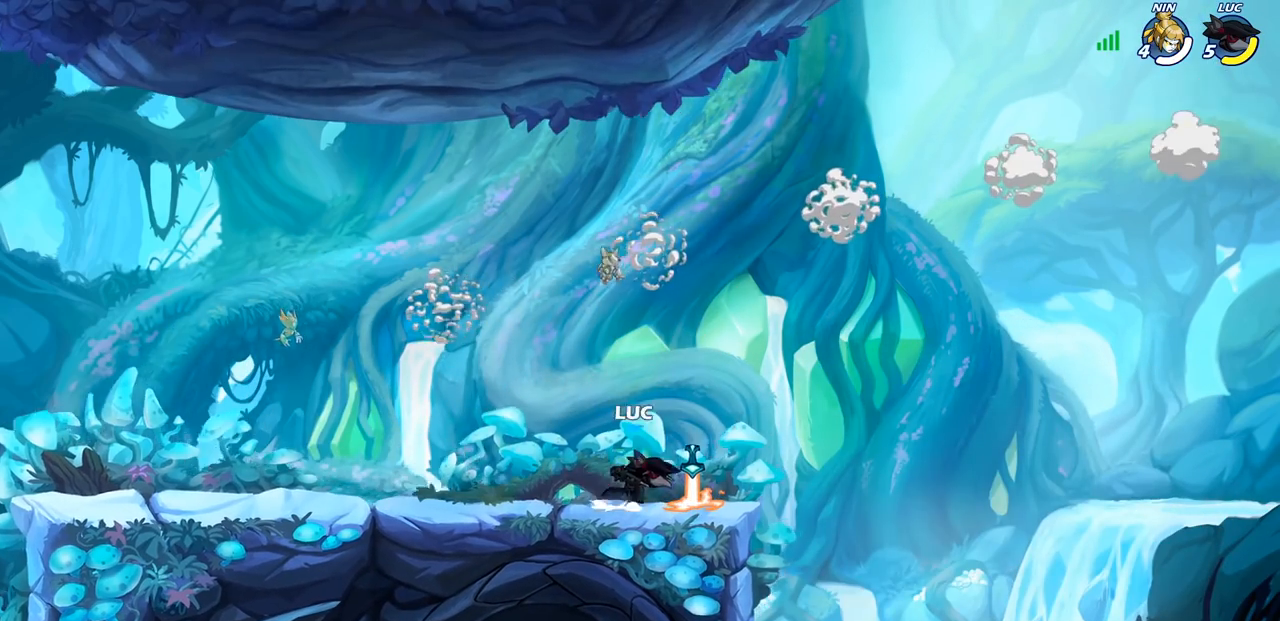
{"buttons": ["CIRCLE"], "left_stick": "up-left", "right_stick": "center", "events": [[100, "CROSS", "up"], [233, "left_stick", "up-left"], [267, "CROSS", "down"], [433, "CIRCLE", "down"], [433, "CROSS", "up"]]}
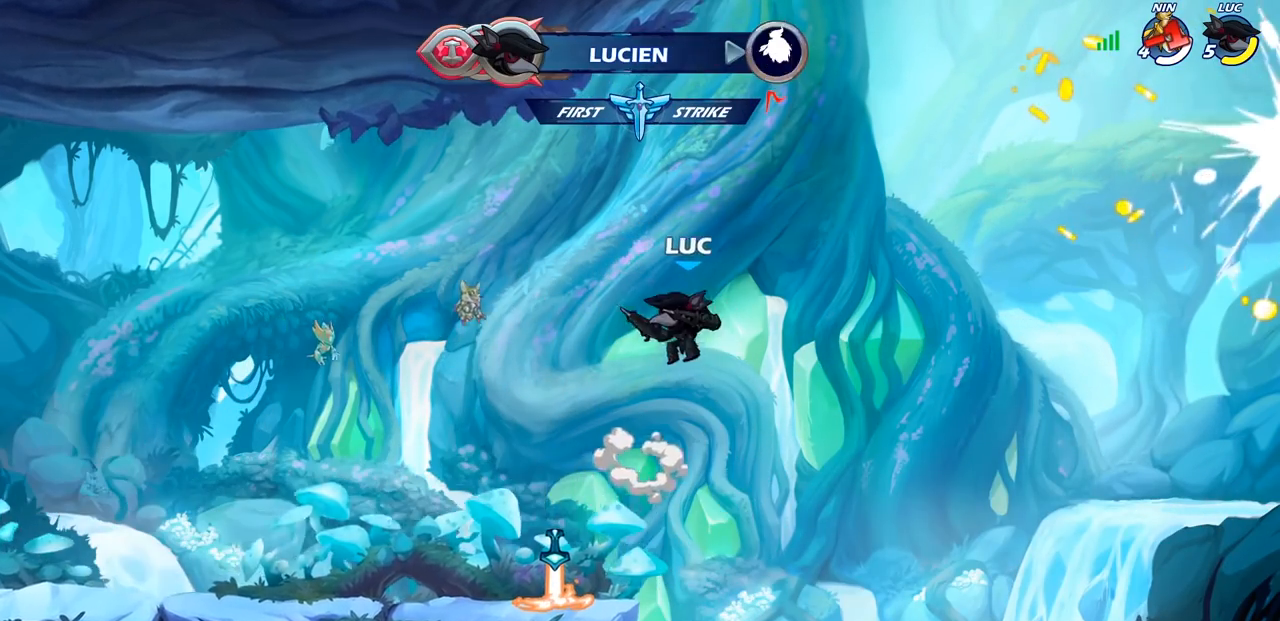
{"buttons": [], "left_stick": "center", "right_stick": "center", "events": [[33, "CIRCLE", "up"], [267, "left_stick", "center"]]}
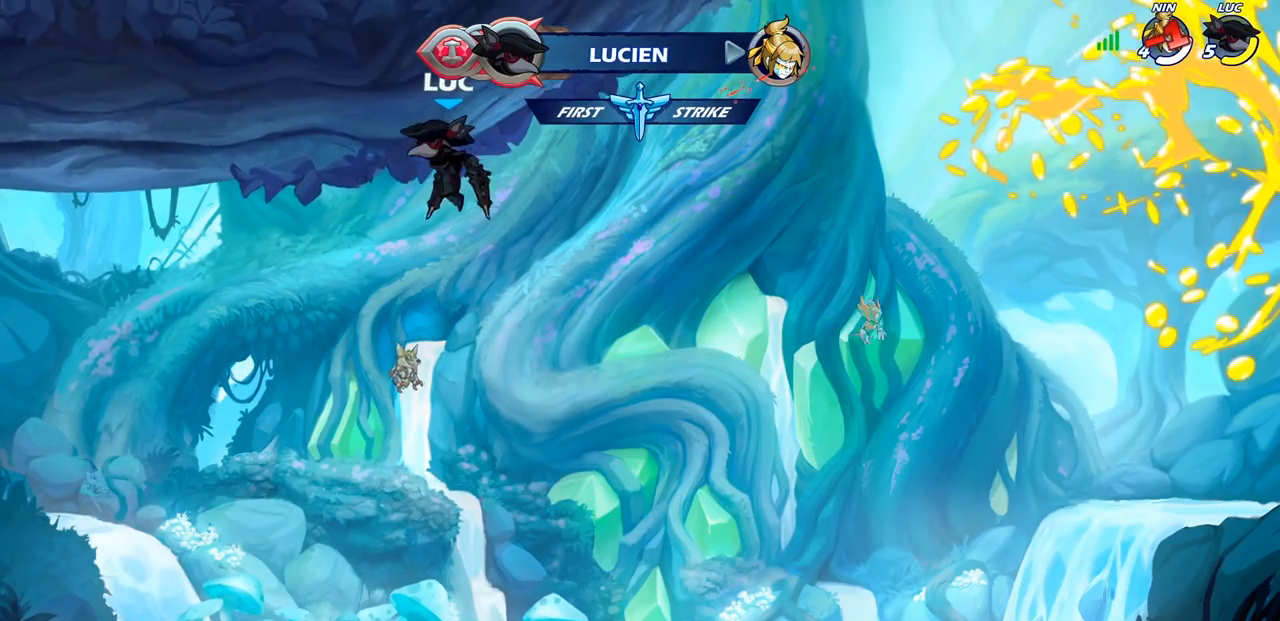
{"buttons": ["CIRCLE", "R2"], "left_stick": "down", "right_stick": "center", "events": [[433, "R2", "down"], [467, "left_stick", "down"], [483, "CIRCLE", "down"]]}
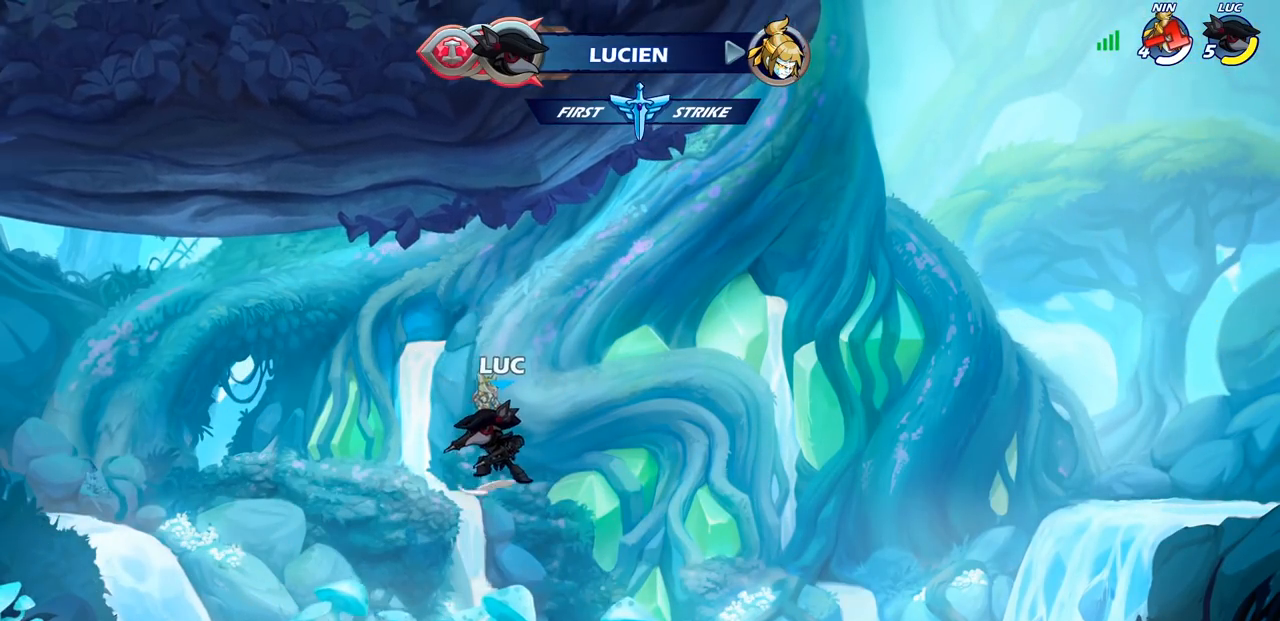
{"buttons": ["CIRCLE", "R2"], "left_stick": "down", "right_stick": "center", "events": []}
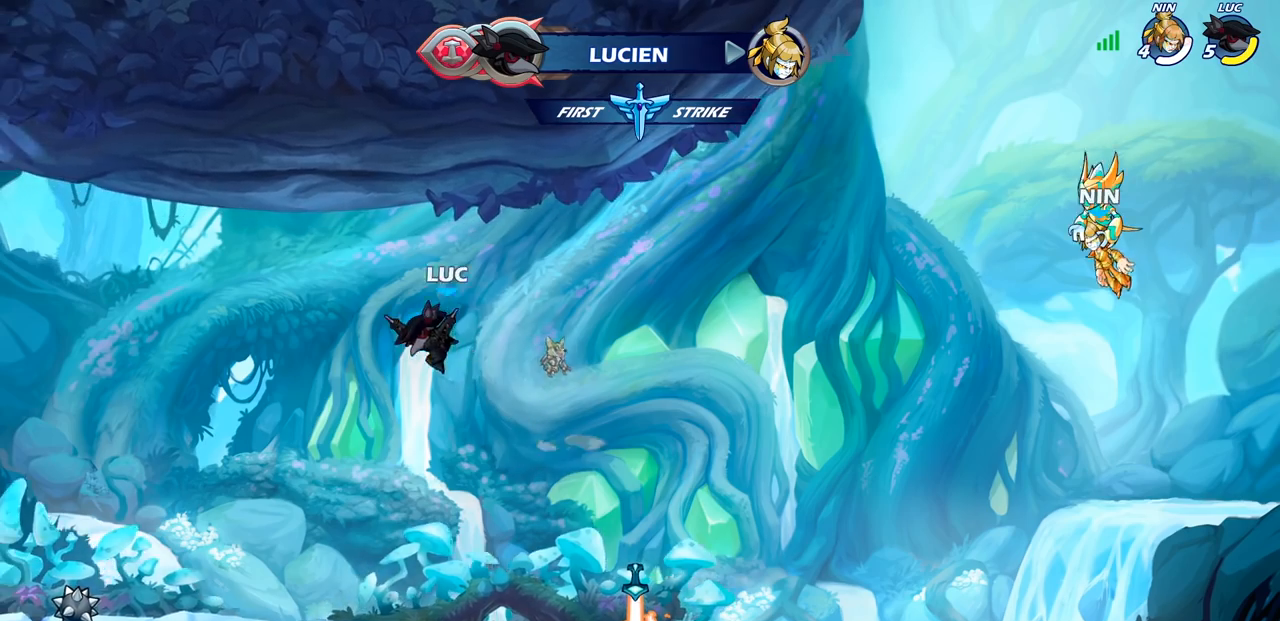
{"buttons": [], "left_stick": "right", "right_stick": "center", "events": [[17, "R2", "up"], [117, "CIRCLE", "up"], [317, "left_stick", "center"], [500, "left_stick", "right"]]}
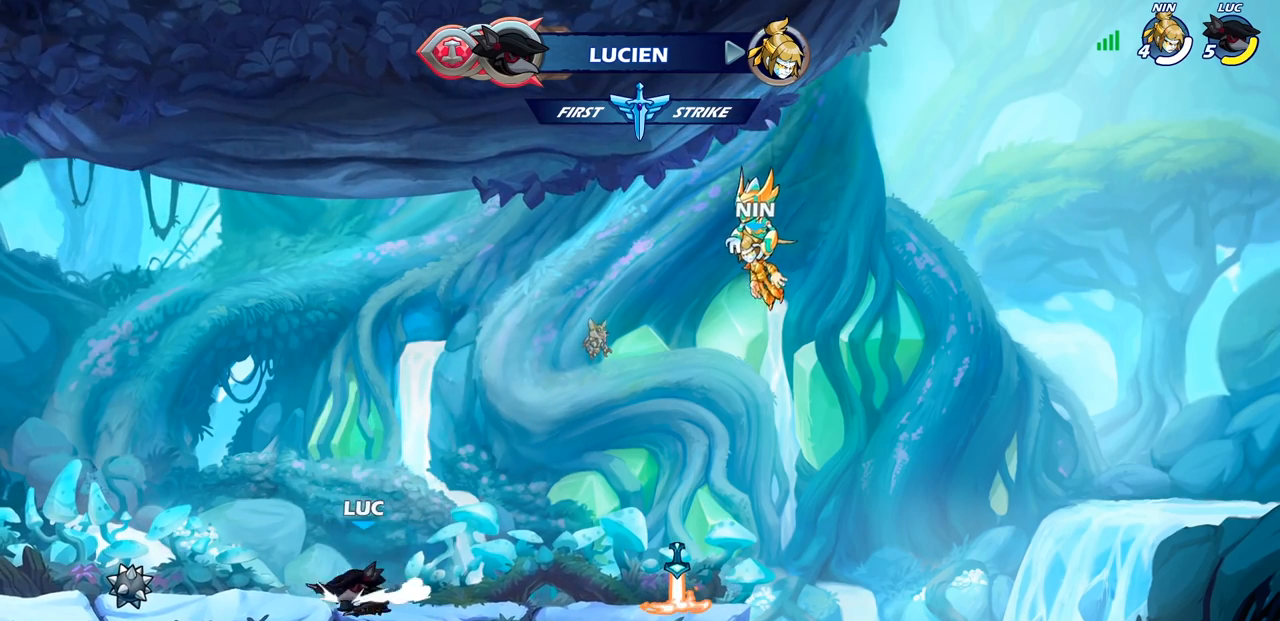
{"buttons": ["CROSS"], "left_stick": "right", "right_stick": "center", "events": [[100, "CROSS", "down"], [233, "CROSS", "up"], [433, "CROSS", "down"]]}
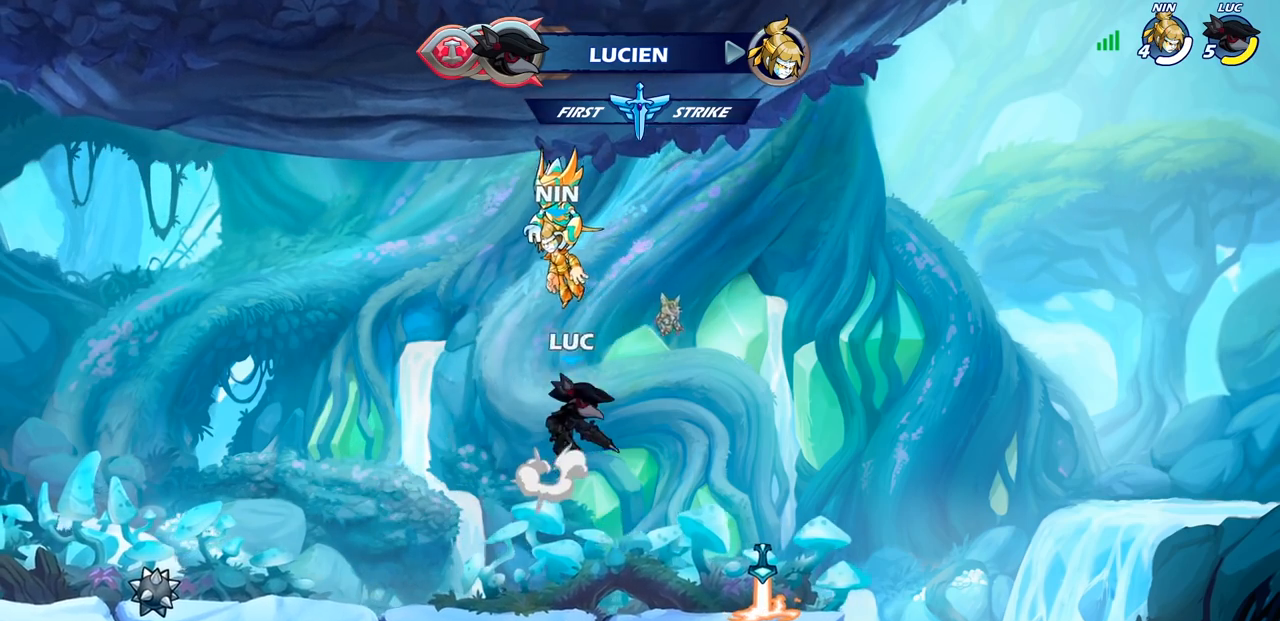
{"buttons": [], "left_stick": "down-left", "right_stick": "center", "events": [[50, "CROSS", "up"], [267, "left_stick", "down-left"]]}
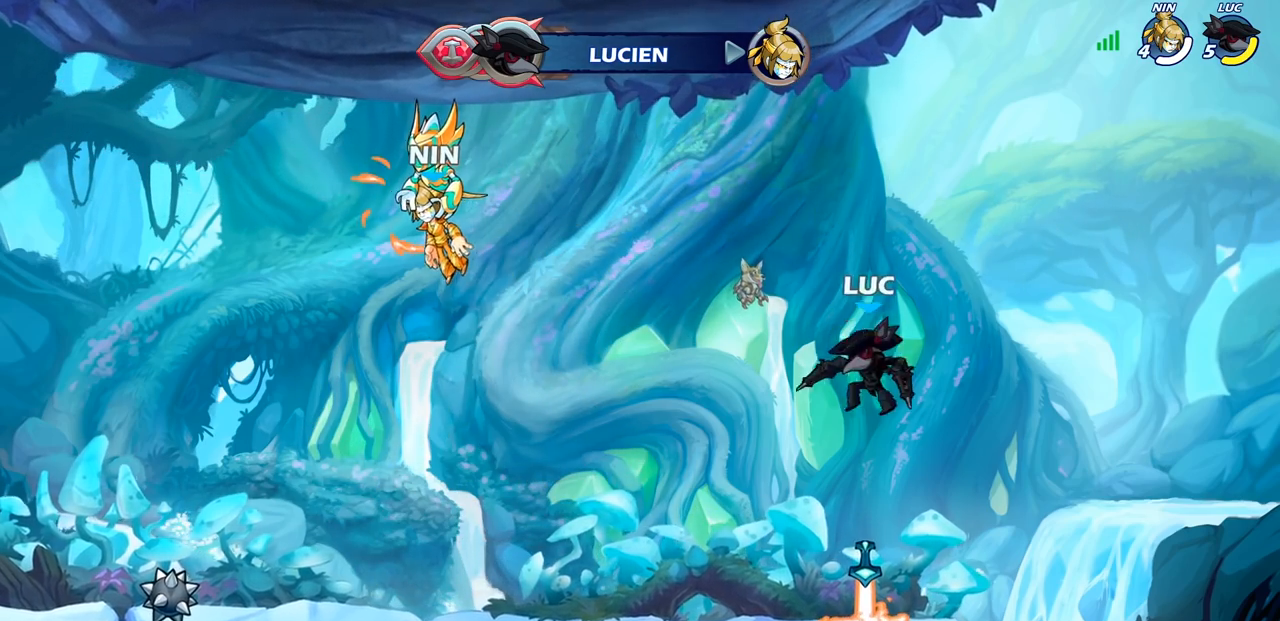
{"buttons": [], "left_stick": "down-left", "right_stick": "center", "events": [[283, "R2", "down"], [333, "CIRCLE", "down"], [467, "CIRCLE", "up"], [483, "R2", "up"]]}
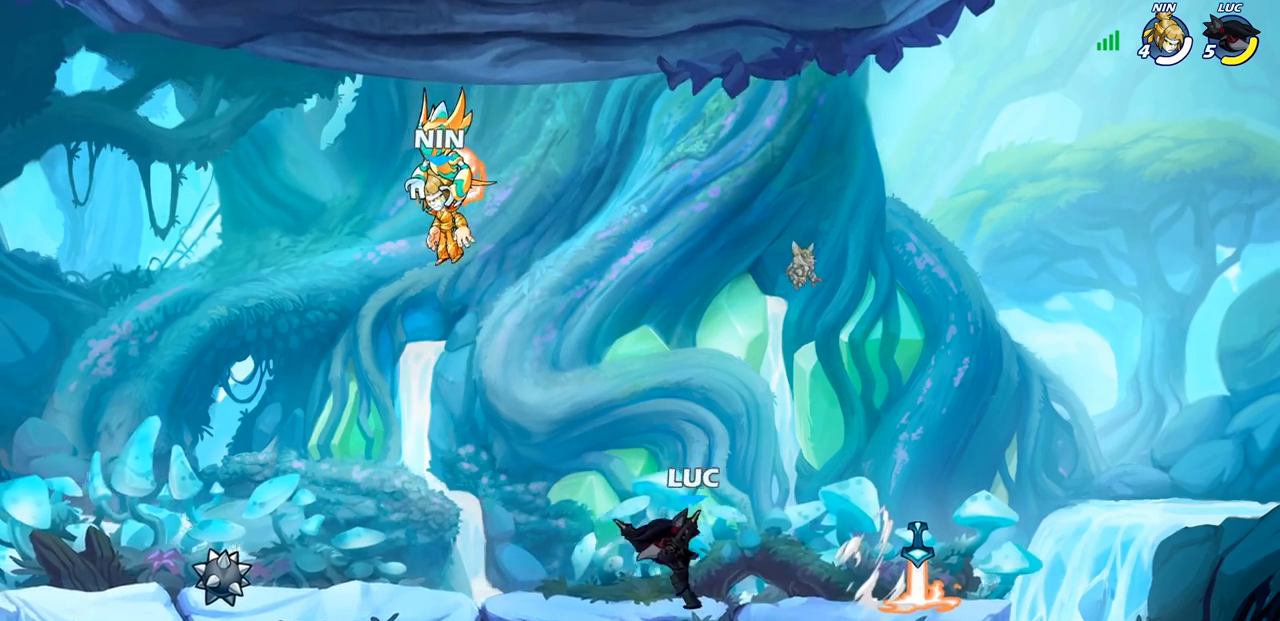
{"buttons": [], "left_stick": "center", "right_stick": "center", "events": [[150, "left_stick", "center"]]}
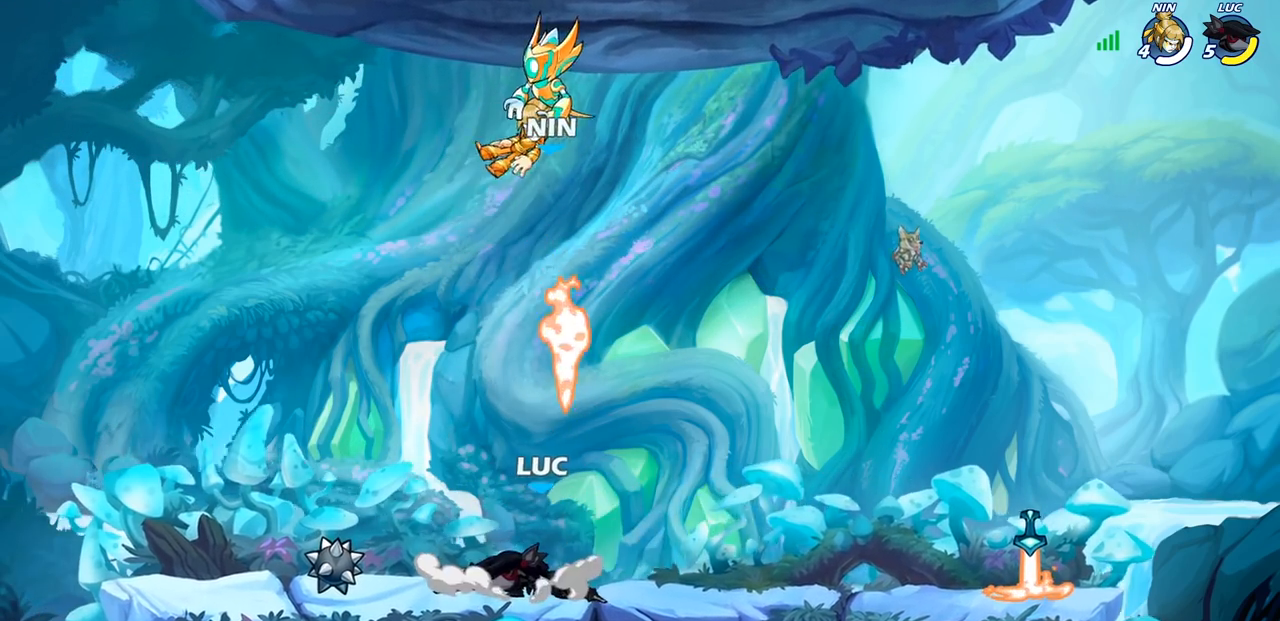
{"buttons": ["SQUARE"], "left_stick": "down", "right_stick": "center", "events": [[350, "left_stick", "right"], [483, "left_stick", "down"], [500, "SQUARE", "down"]]}
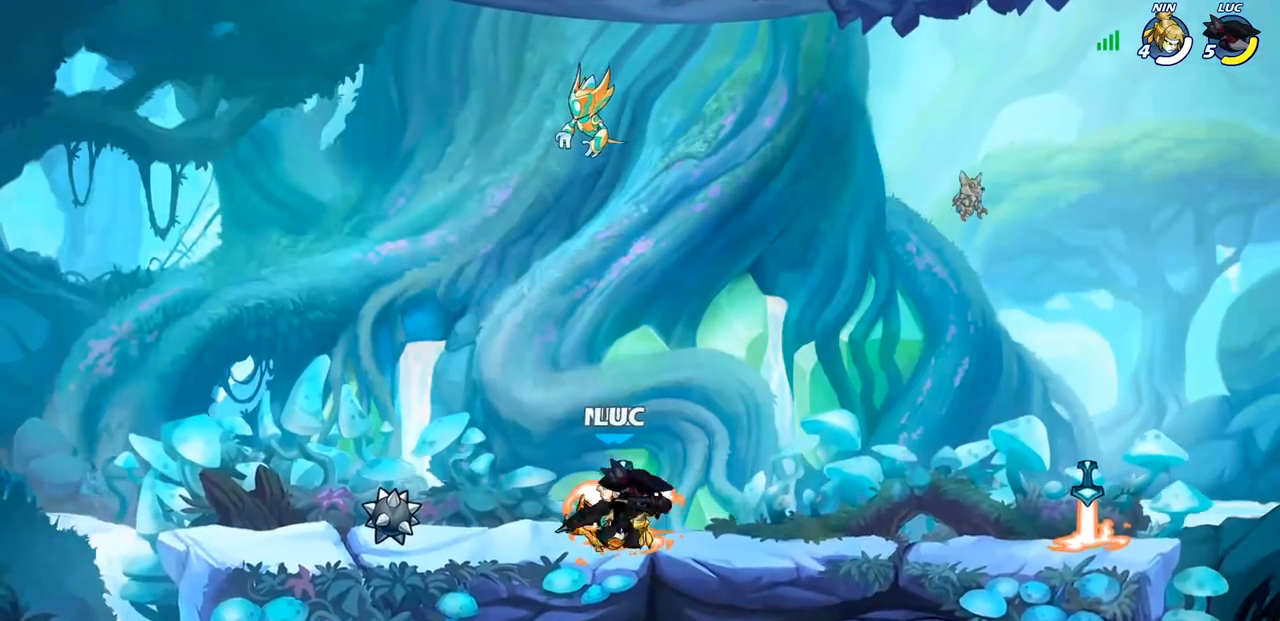
{"buttons": [], "left_stick": "left", "right_stick": "center", "events": [[133, "SQUARE", "up"], [200, "left_stick", "center"], [467, "left_stick", "left"]]}
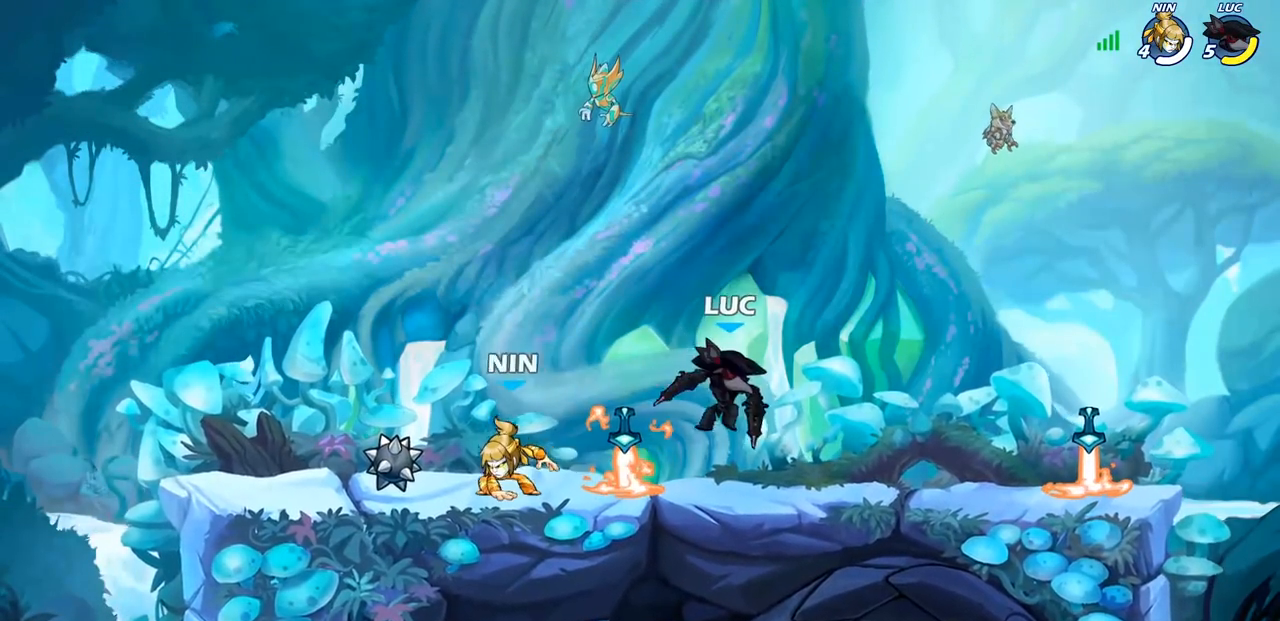
{"buttons": [], "left_stick": "center", "right_stick": "center", "events": [[183, "R2", "down"], [200, "R1", "down"], [350, "SQUARE", "down"], [383, "R1", "up"], [383, "R2", "up"], [400, "left_stick", "center"], [483, "SQUARE", "up"]]}
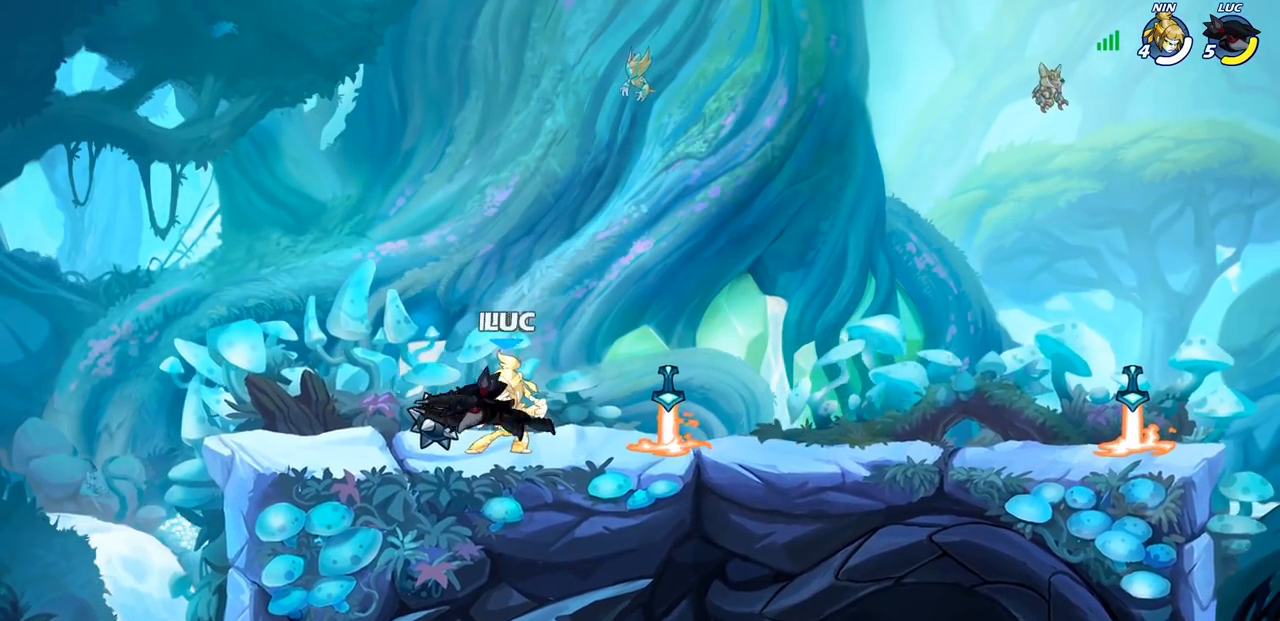
{"buttons": [], "left_stick": "center", "right_stick": "center", "events": [[50, "SQUARE", "down"], [150, "SQUARE", "up"]]}
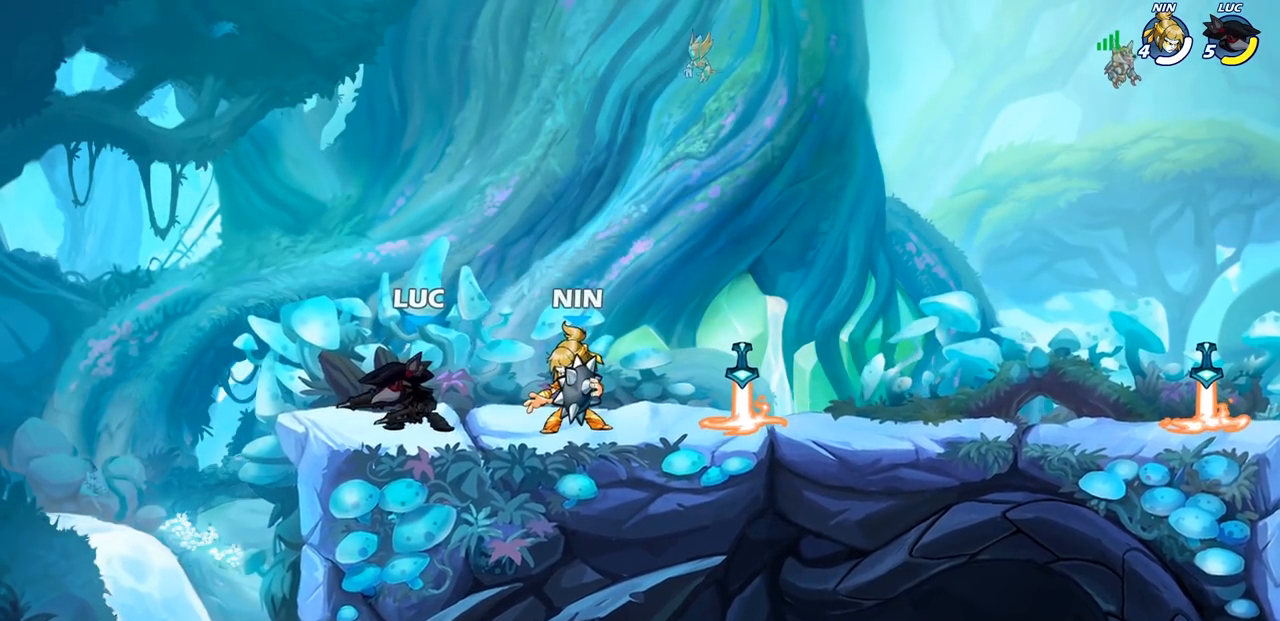
{"buttons": [], "left_stick": "down-right", "right_stick": "center", "events": [[17, "left_stick", "right"], [100, "CROSS", "down"], [150, "left_stick", "up-right"], [250, "CROSS", "up"], [333, "left_stick", "right"], [467, "left_stick", "down-right"]]}
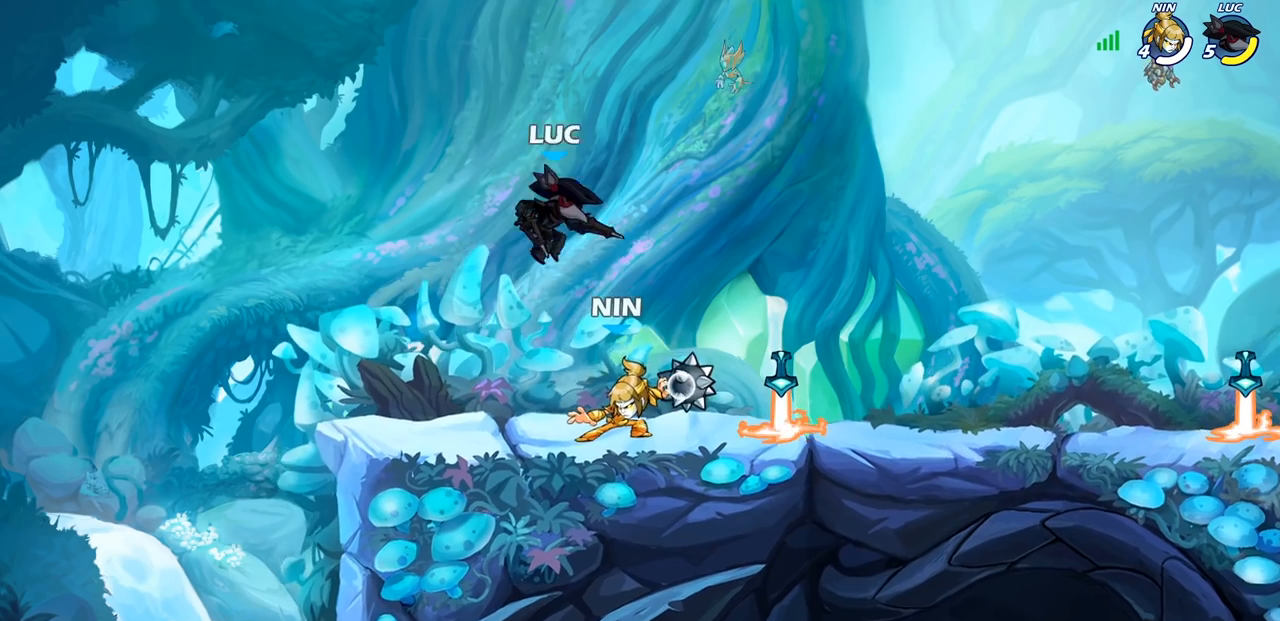
{"buttons": [], "left_stick": "center", "right_stick": "center", "events": [[17, "left_stick", "down"], [183, "SQUARE", "down"], [200, "left_stick", "down-left"], [300, "SQUARE", "up"], [333, "left_stick", "left"], [450, "left_stick", "center"]]}
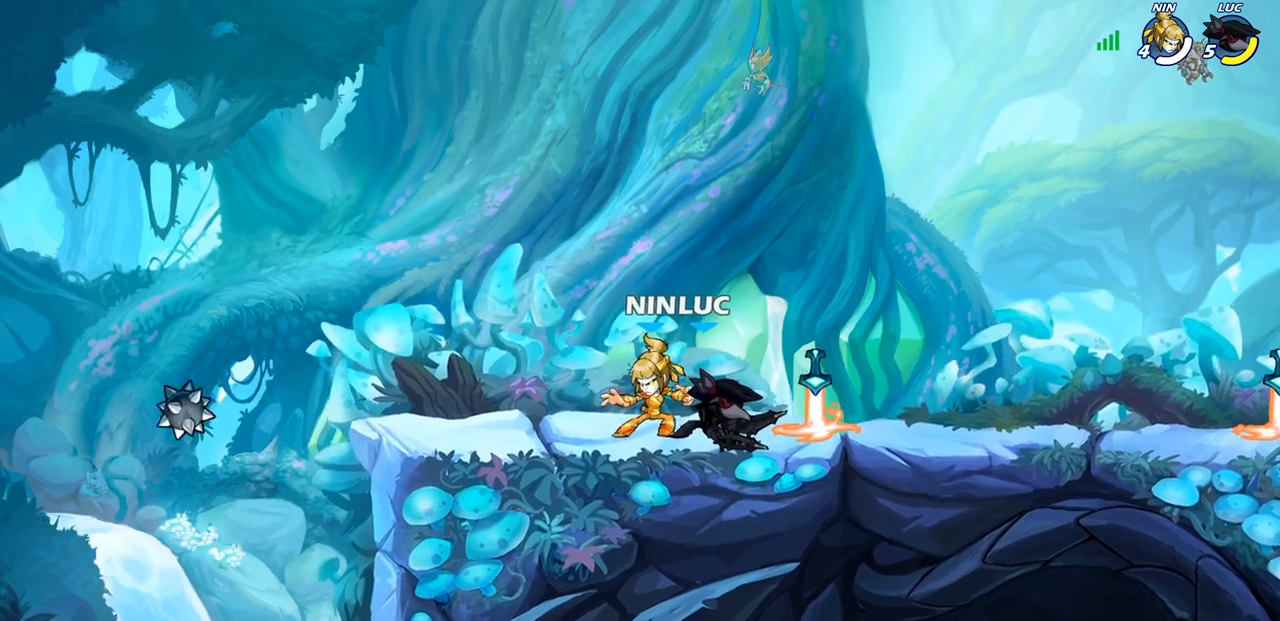
{"buttons": [], "left_stick": "center", "right_stick": "center", "events": [[33, "left_stick", "left"], [117, "SQUARE", "down"], [200, "left_stick", "center"], [233, "SQUARE", "up"]]}
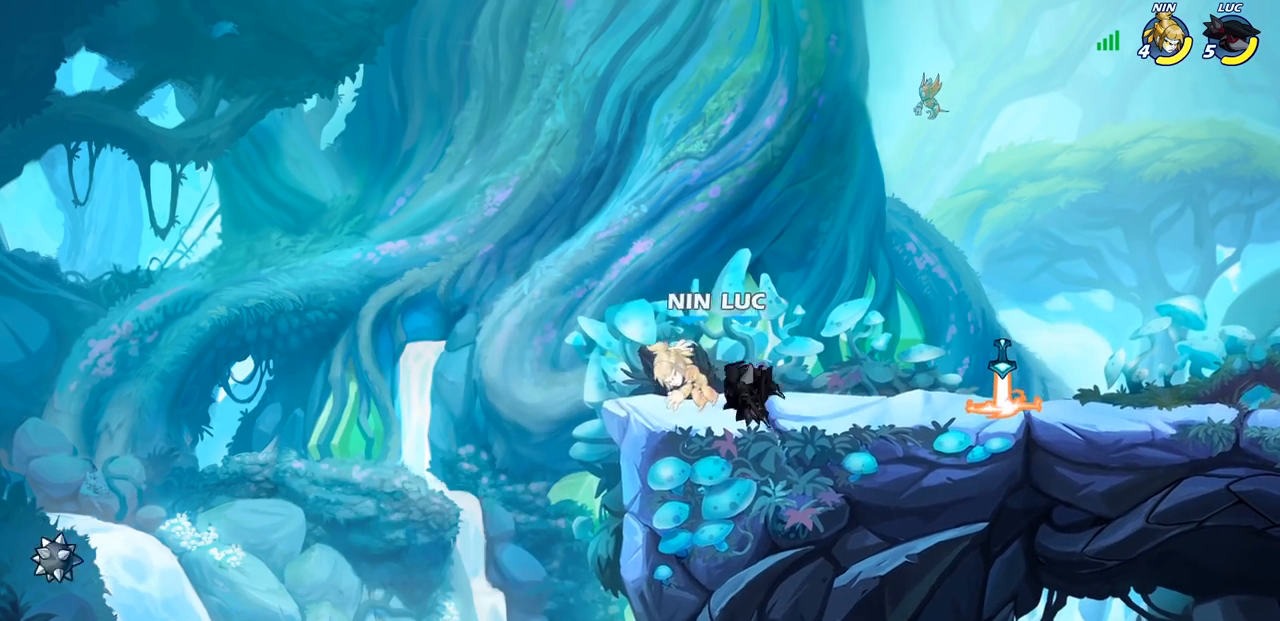
{"buttons": ["SQUARE"], "left_stick": "center", "right_stick": "center", "events": [[133, "SQUARE", "down"], [183, "SQUARE", "up"], [317, "SQUARE", "down"], [400, "SQUARE", "up"], [483, "SQUARE", "down"]]}
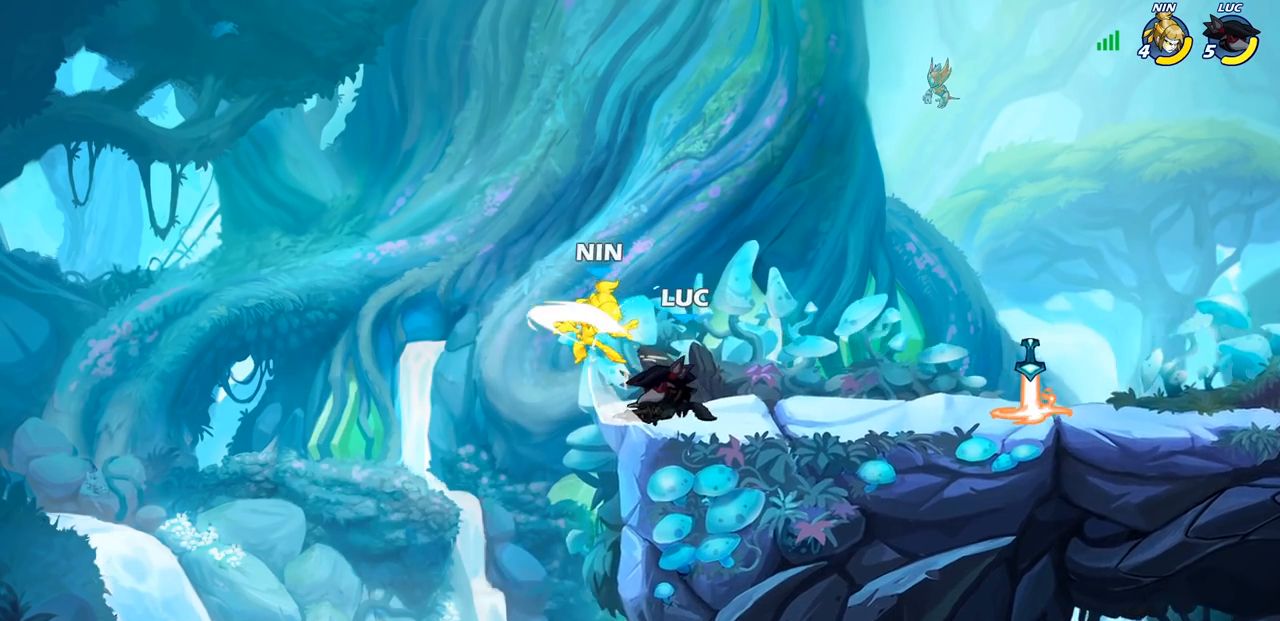
{"buttons": ["SQUARE"], "left_stick": "down", "right_stick": "center", "events": [[67, "SQUARE", "up"], [317, "left_stick", "down"], [367, "SQUARE", "down"]]}
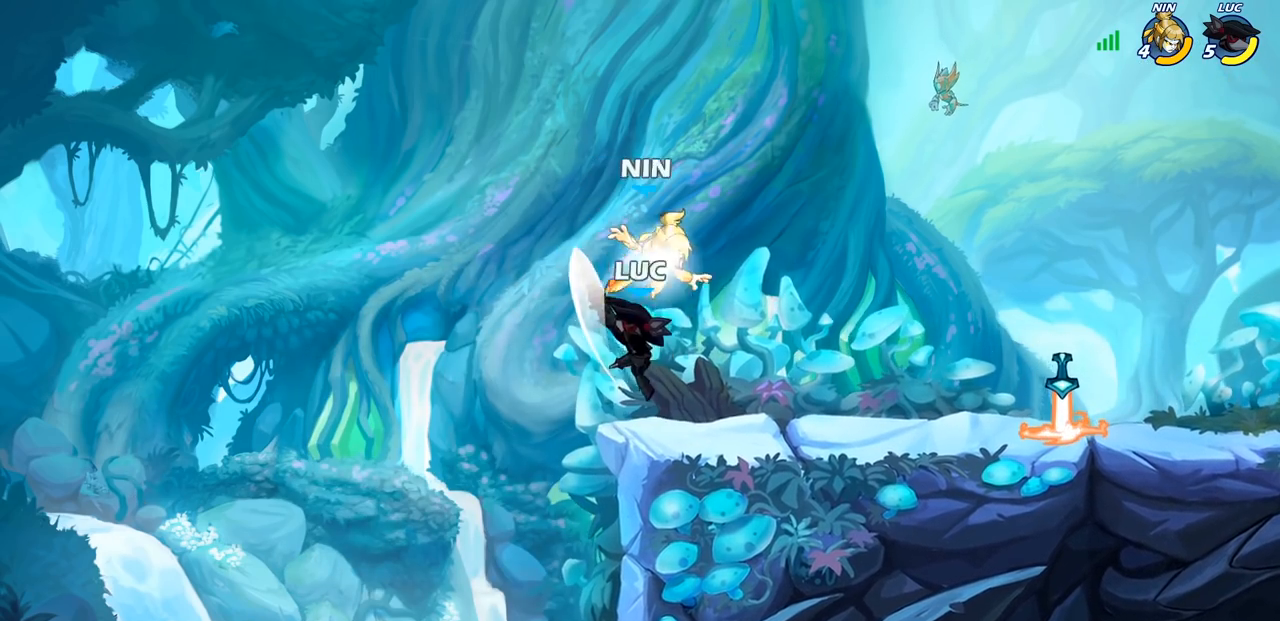
{"buttons": [], "left_stick": "right", "right_stick": "center", "events": [[17, "SQUARE", "up"], [50, "left_stick", "center"], [233, "left_stick", "right"]]}